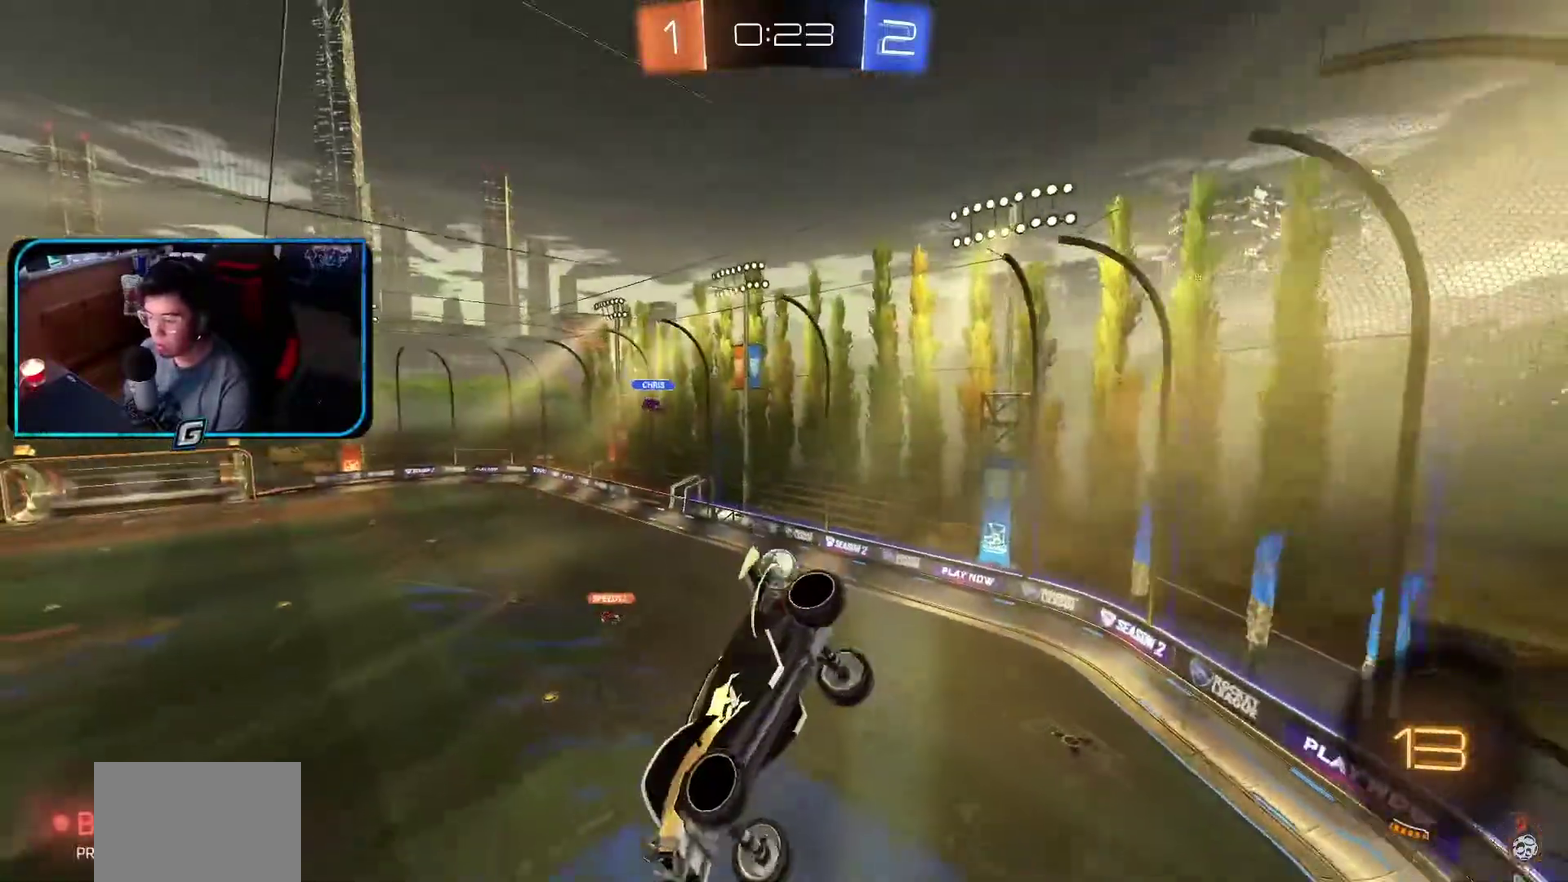
Gameplay with a controller (PlayStation layout); each line is a JSON object with the inputs held at the frame after it. "events" lists button and stick changes between this image and that frame as [ms after this image, input, new state], when the widget could be followed in between. Not read: L3 R2 R3 right_stick.
{"buttons": ["R1"], "left_stick": "center", "events": []}
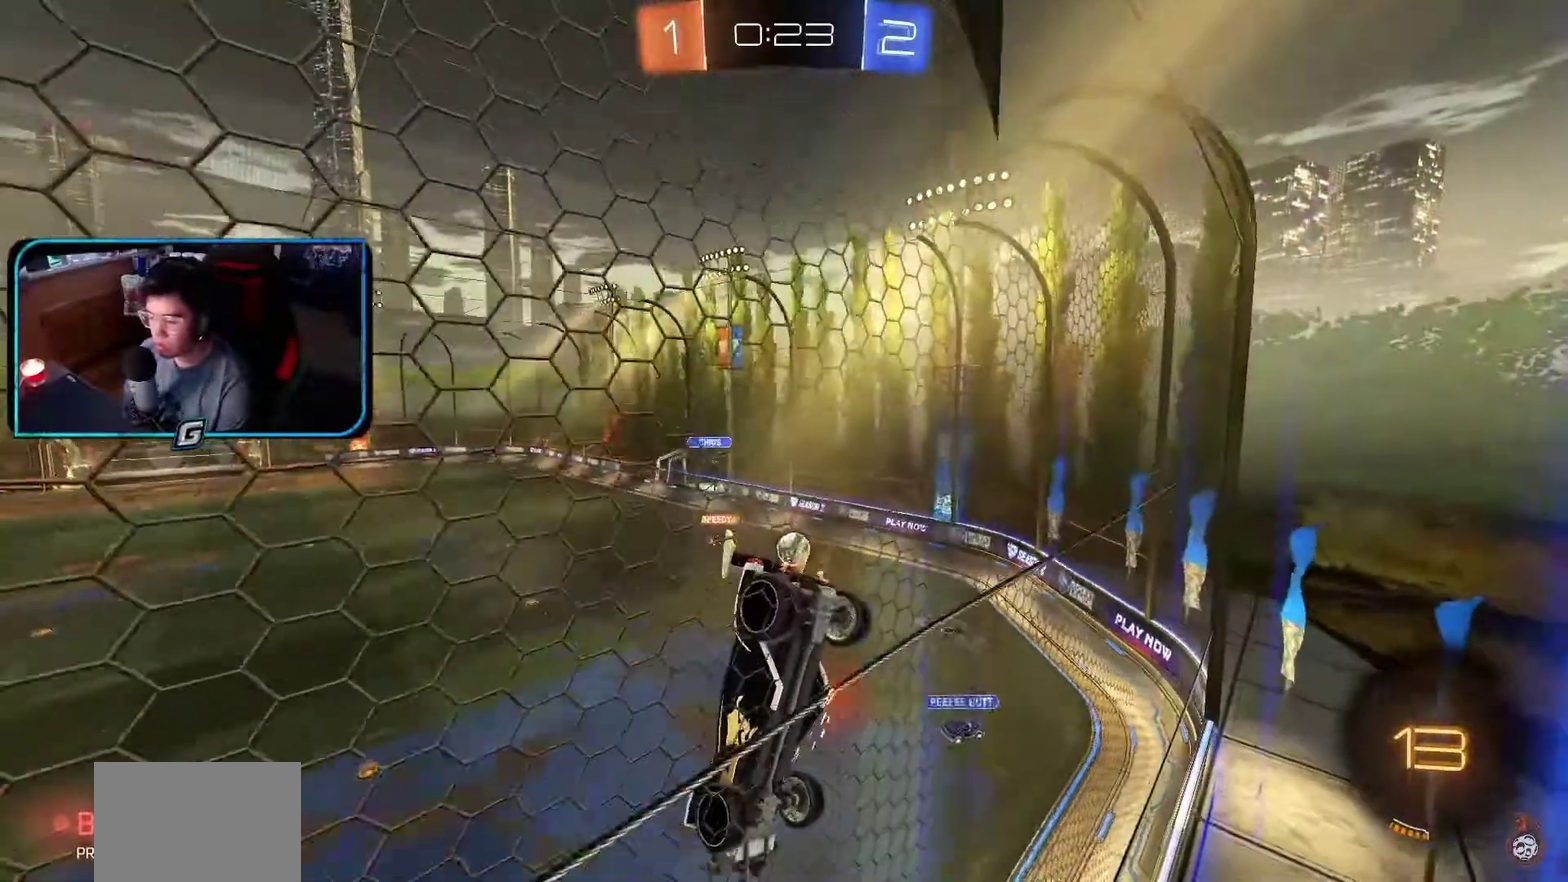
{"buttons": ["R1"], "left_stick": "center"}
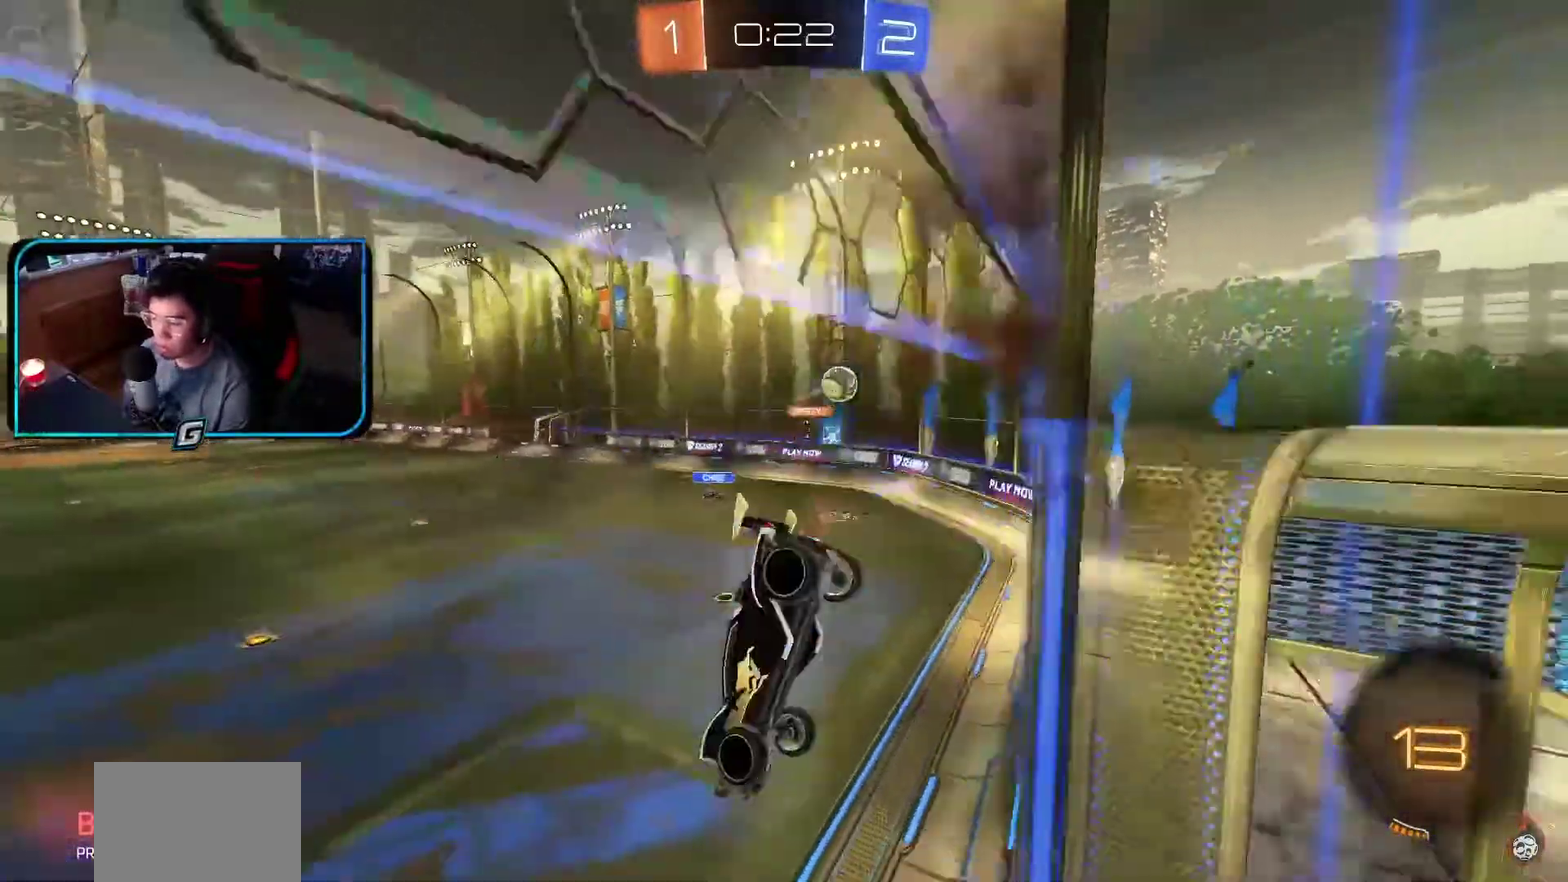
{"buttons": ["R1"], "left_stick": "center", "events": []}
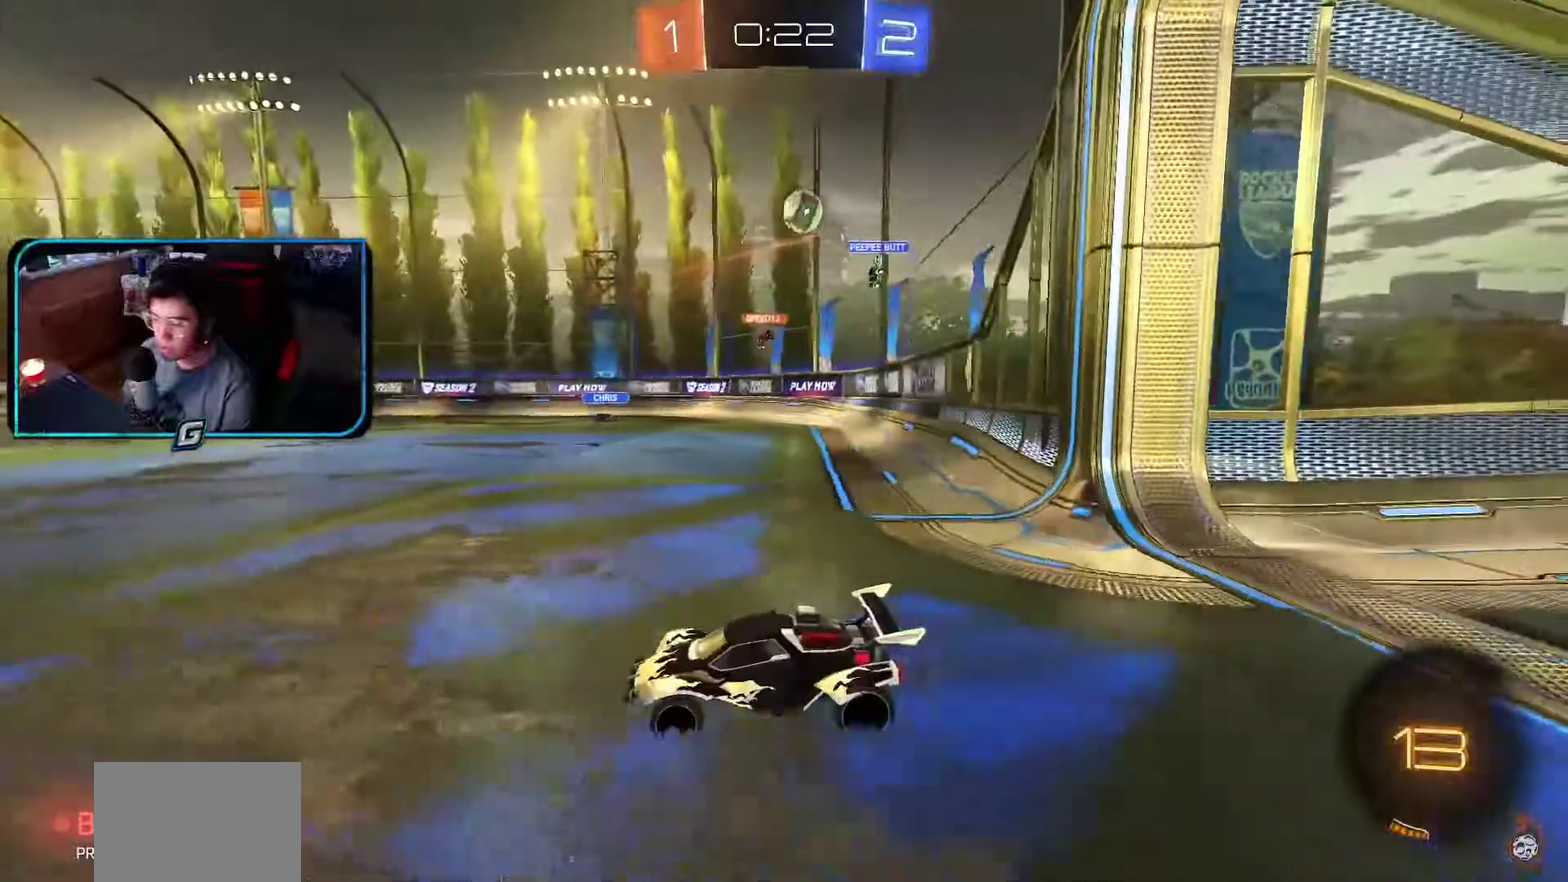
{"buttons": [], "left_stick": "center", "events": [[417, "R1", "up"]]}
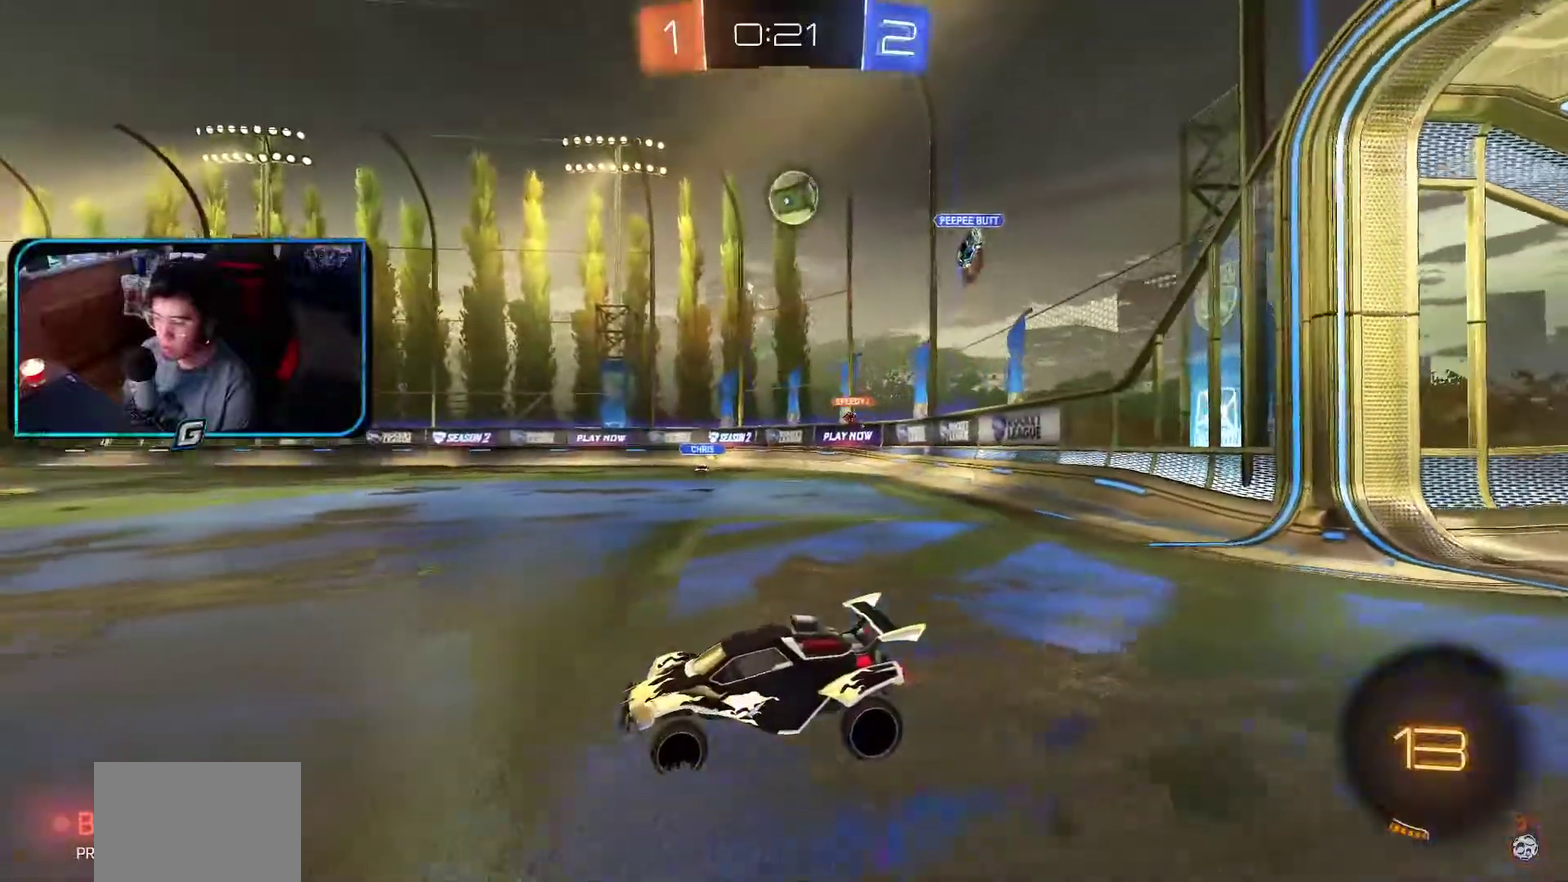
{"buttons": ["R1"], "left_stick": "center", "events": [[333, "R1", "down"], [400, "CROSS", "down"], [500, "CROSS", "up"]]}
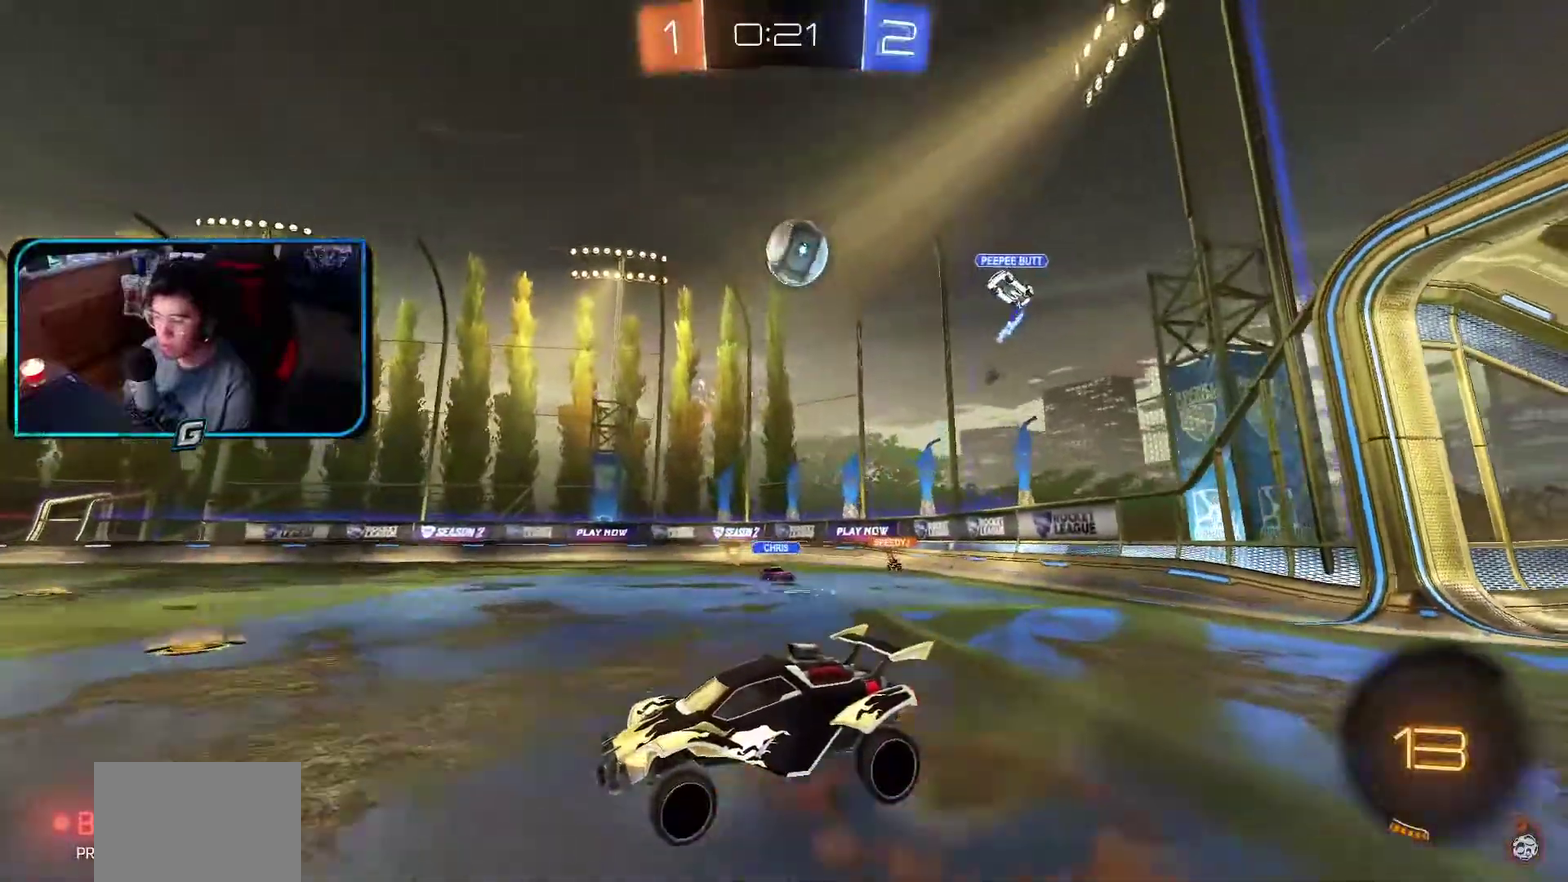
{"buttons": ["R1"], "left_stick": "center", "events": [[83, "CROSS", "down"], [200, "CROSS", "up"]]}
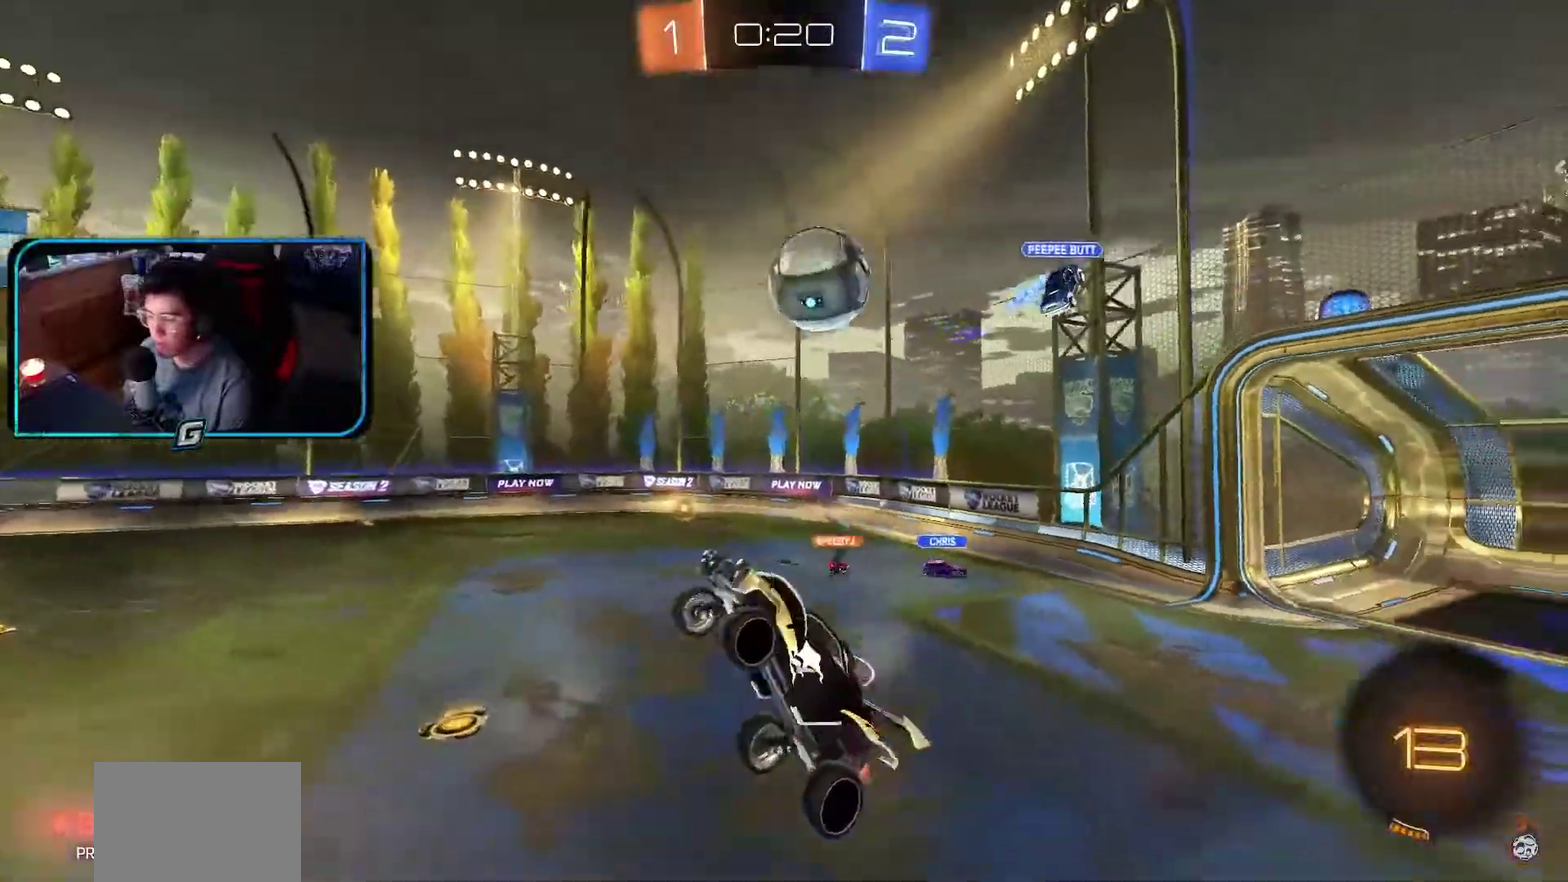
{"buttons": ["R1"], "left_stick": "down-right"}
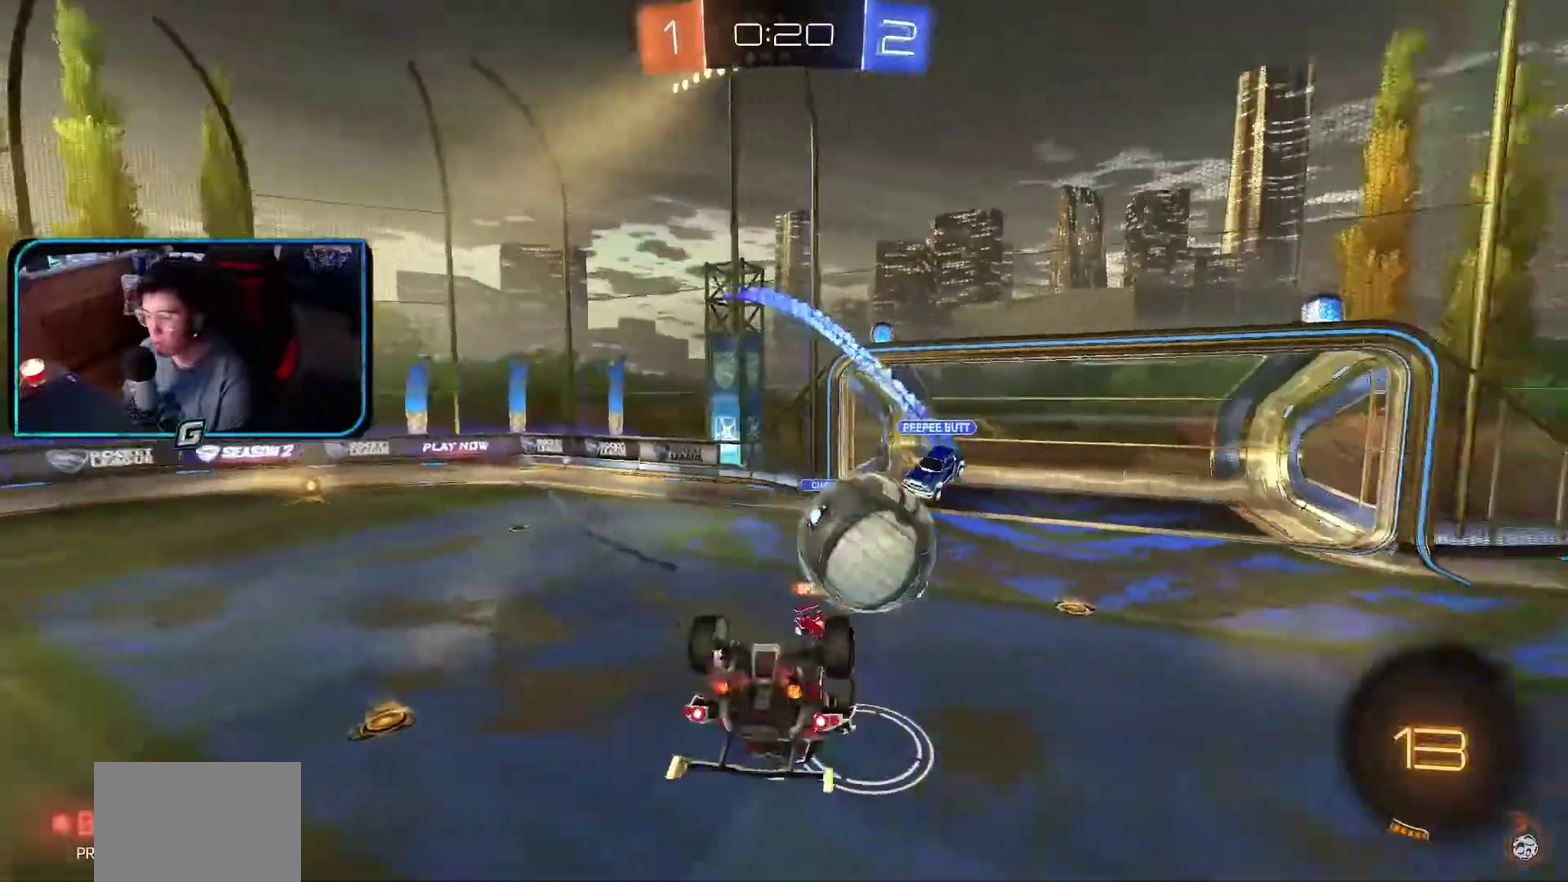
{"buttons": ["R1"], "left_stick": "center"}
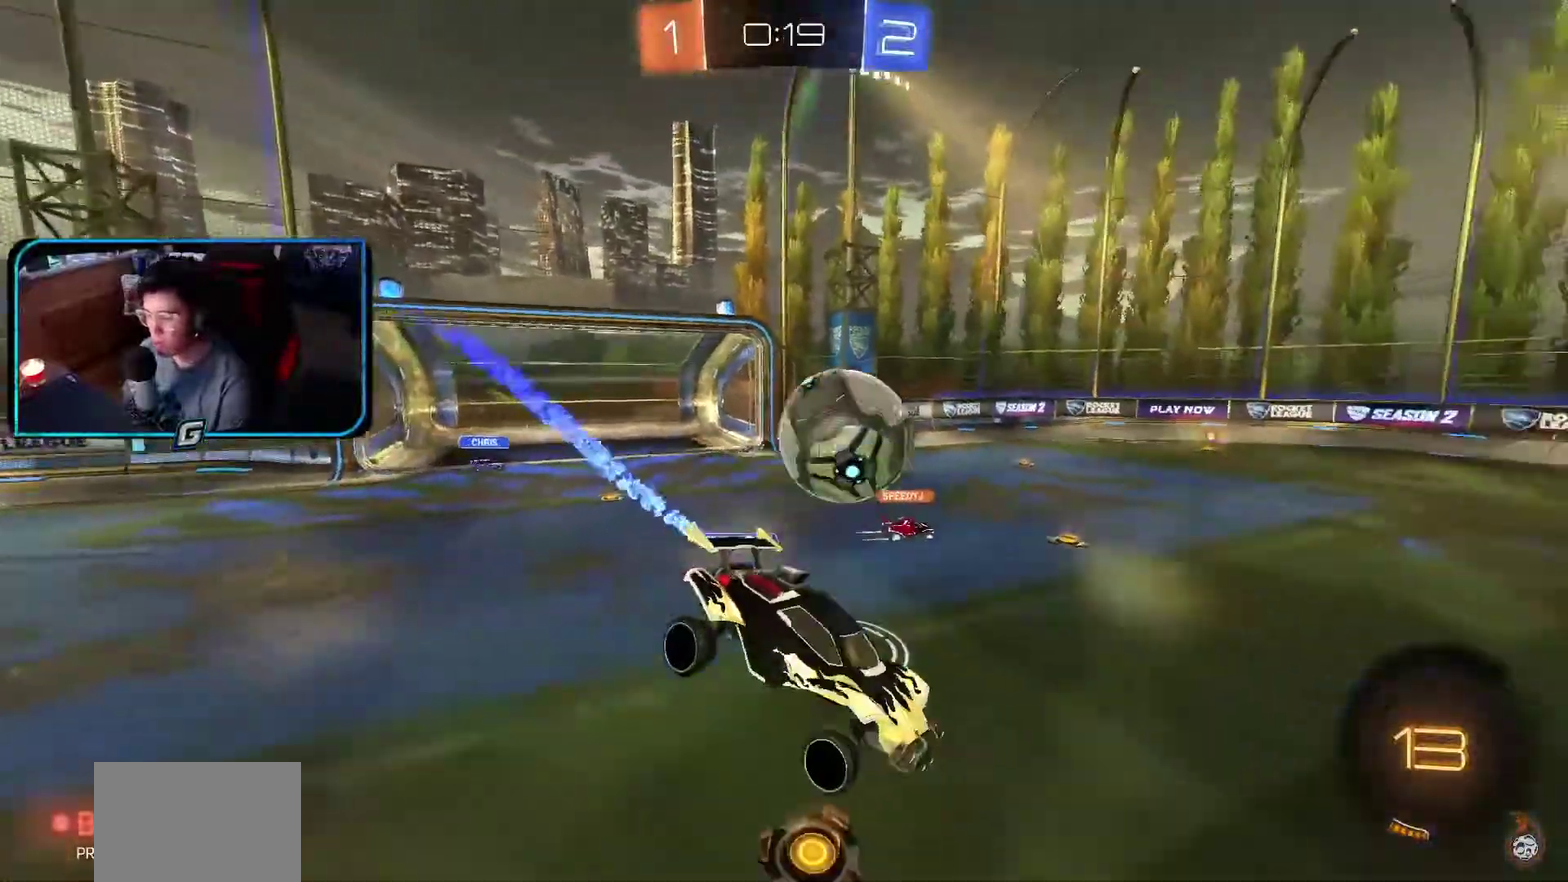
{"buttons": ["R1"], "left_stick": "center", "events": []}
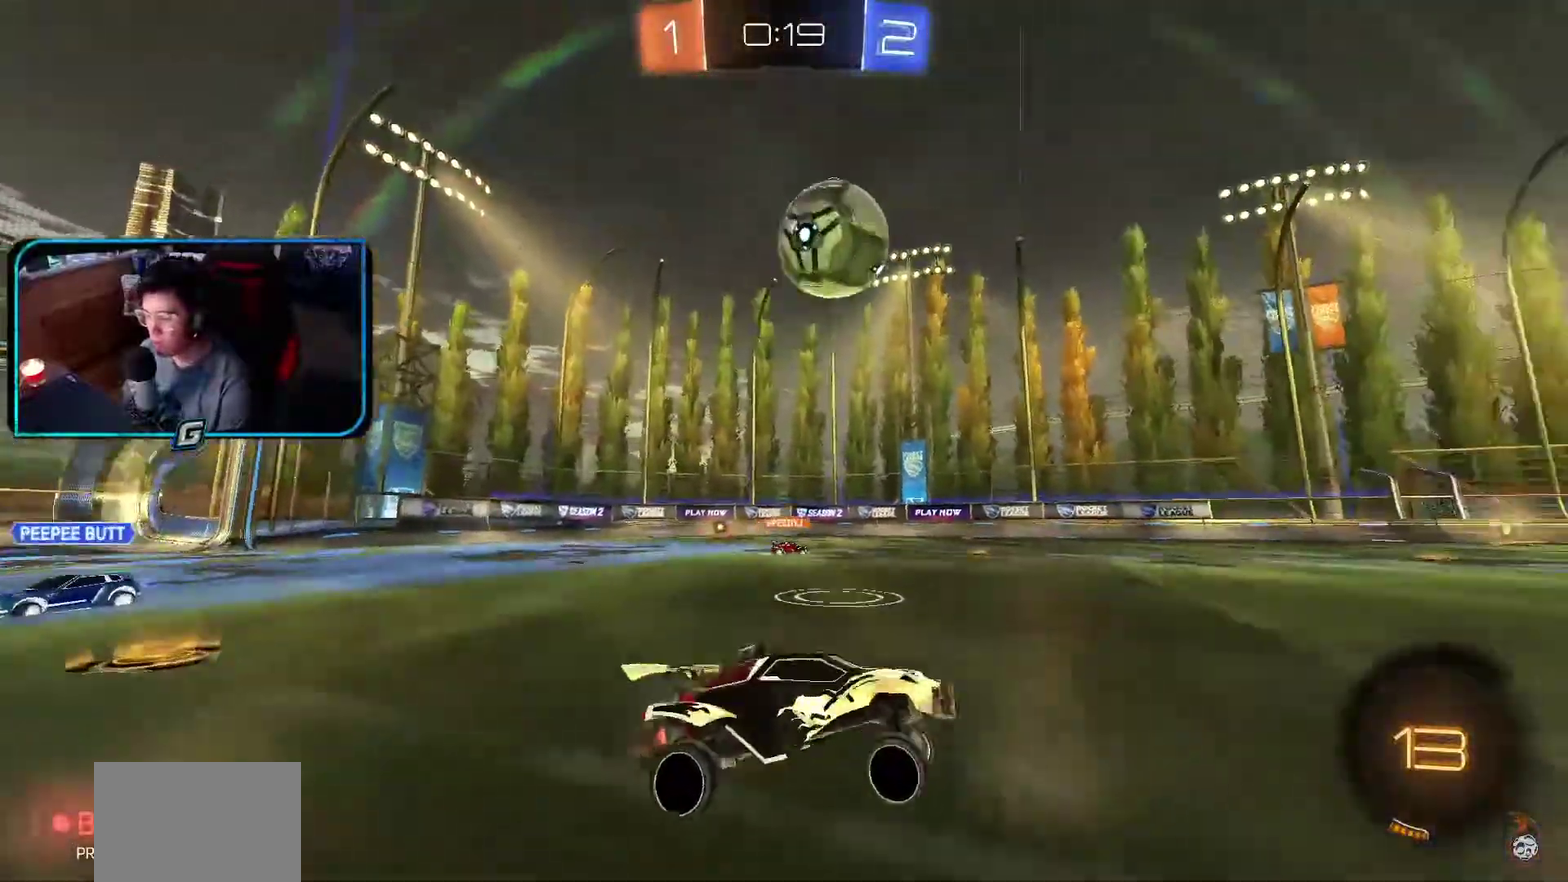
{"buttons": ["CROSS", "R1"], "left_stick": "left", "events": [[233, "CROSS", "down"], [233, "left_stick", "up-left"], [333, "CROSS", "up"], [383, "CROSS", "down"], [450, "left_stick", "left"]]}
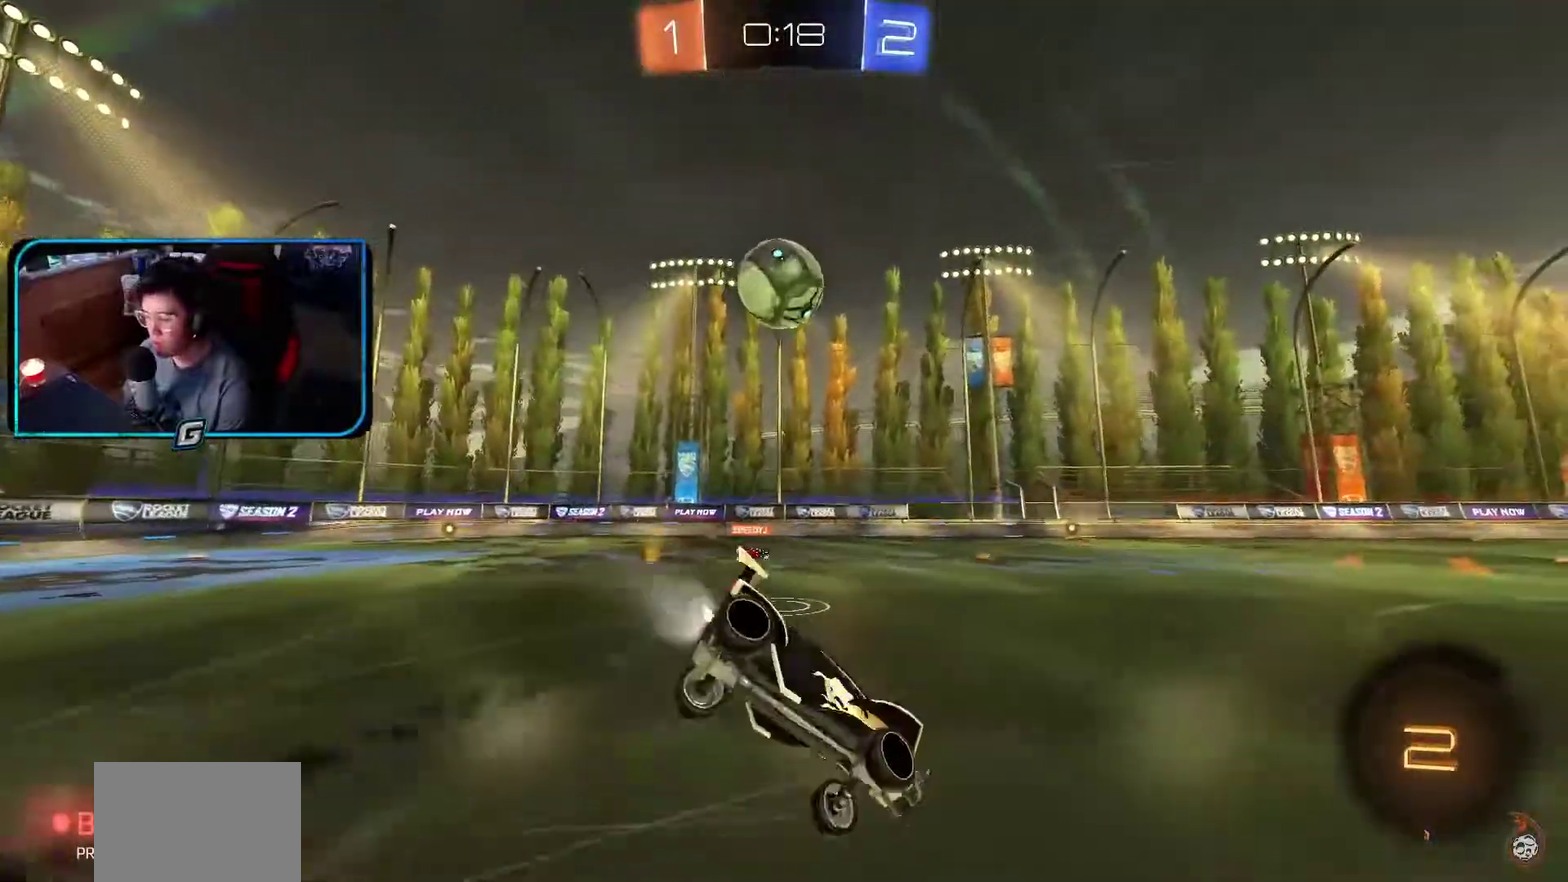
{"buttons": ["R1"], "left_stick": "center"}
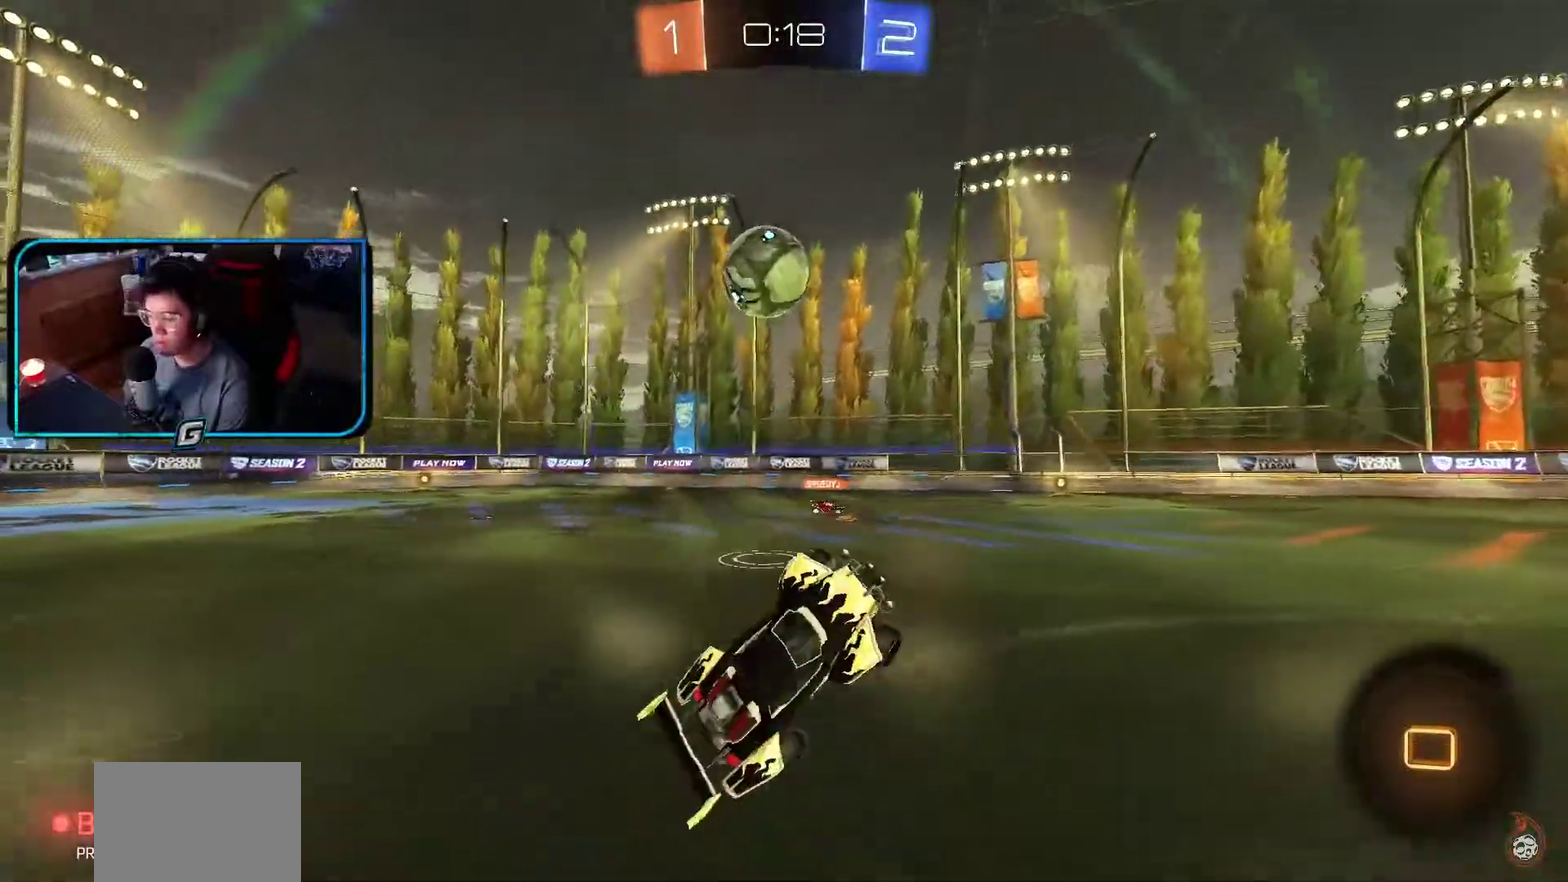
{"buttons": [], "left_stick": "center", "events": [[467, "R1", "up"]]}
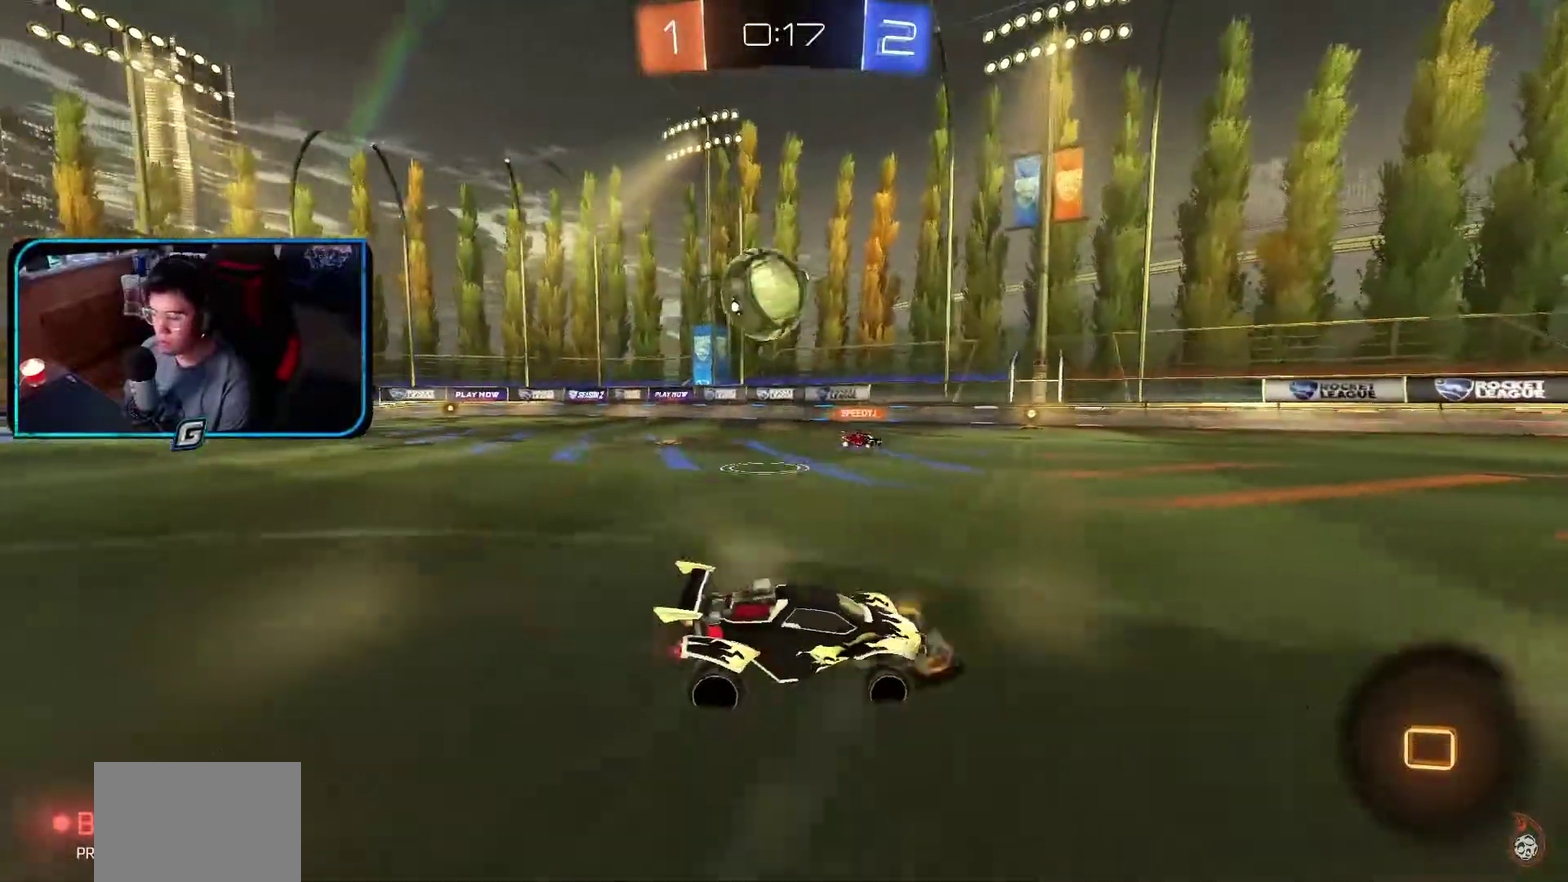
{"buttons": ["R1"], "left_stick": "center", "events": [[200, "R1", "down"]]}
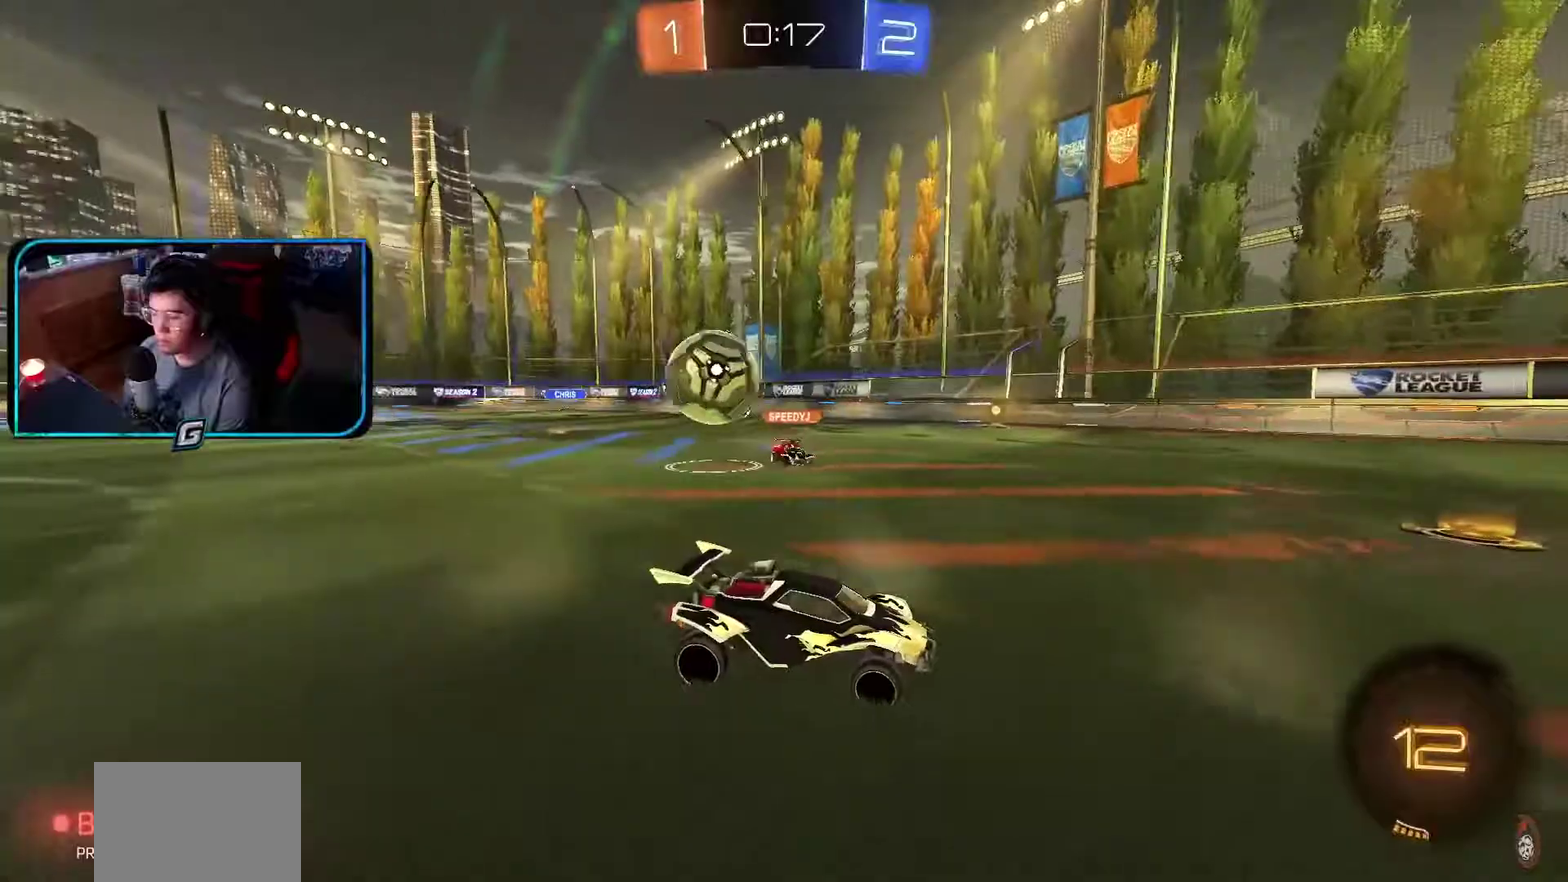
{"buttons": ["R1"], "left_stick": "center", "events": [[83, "TRIANGLE", "down"], [233, "TRIANGLE", "up"]]}
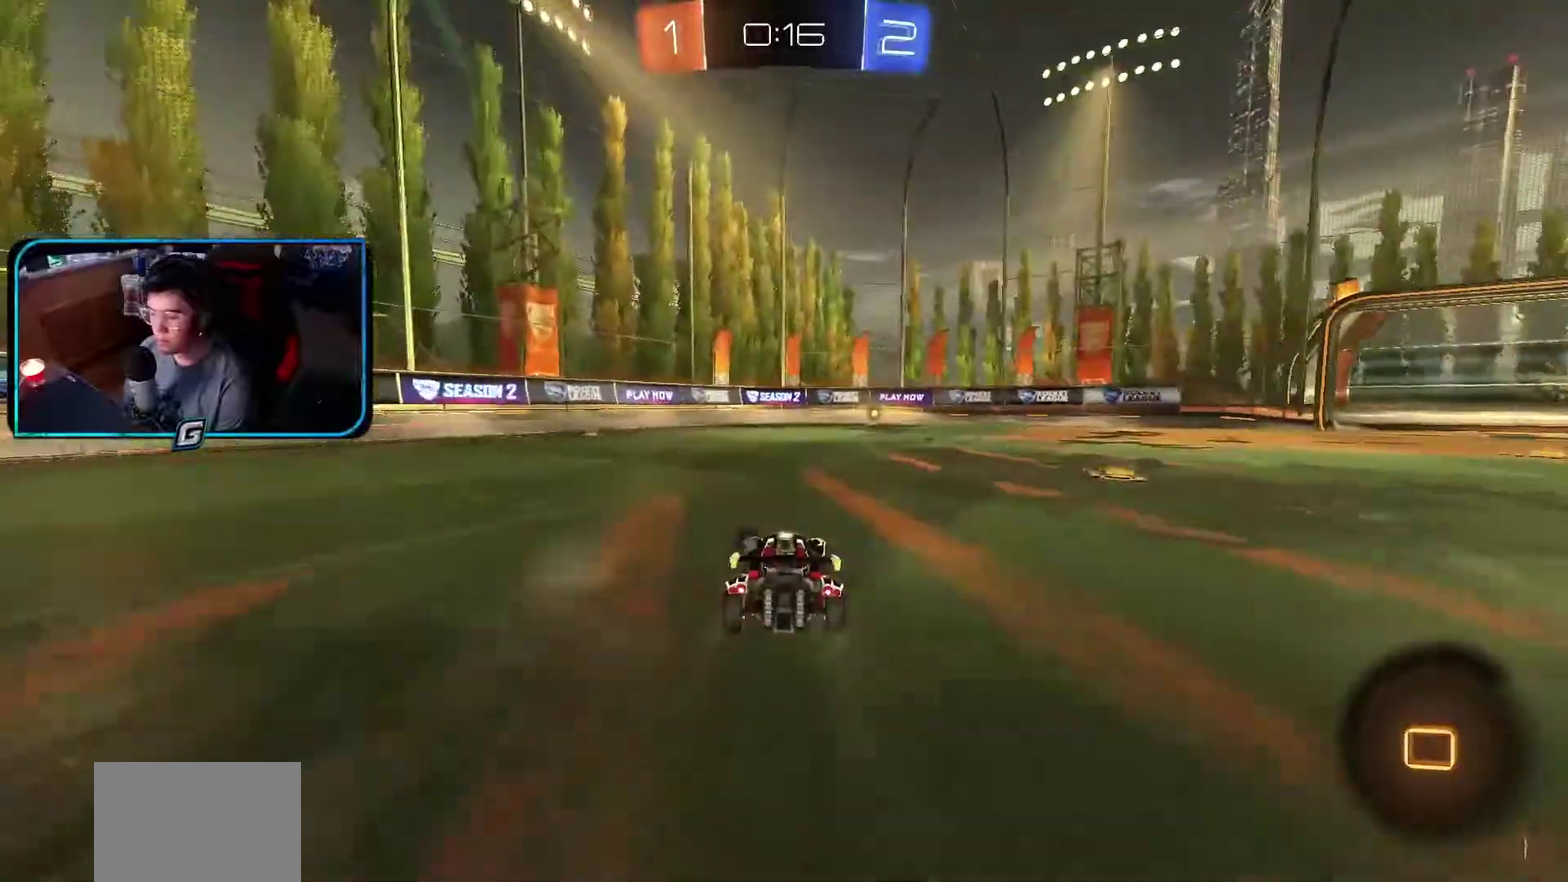
{"buttons": ["R1"], "left_stick": "center", "events": [[217, "TRIANGLE", "down"], [317, "TRIANGLE", "up"]]}
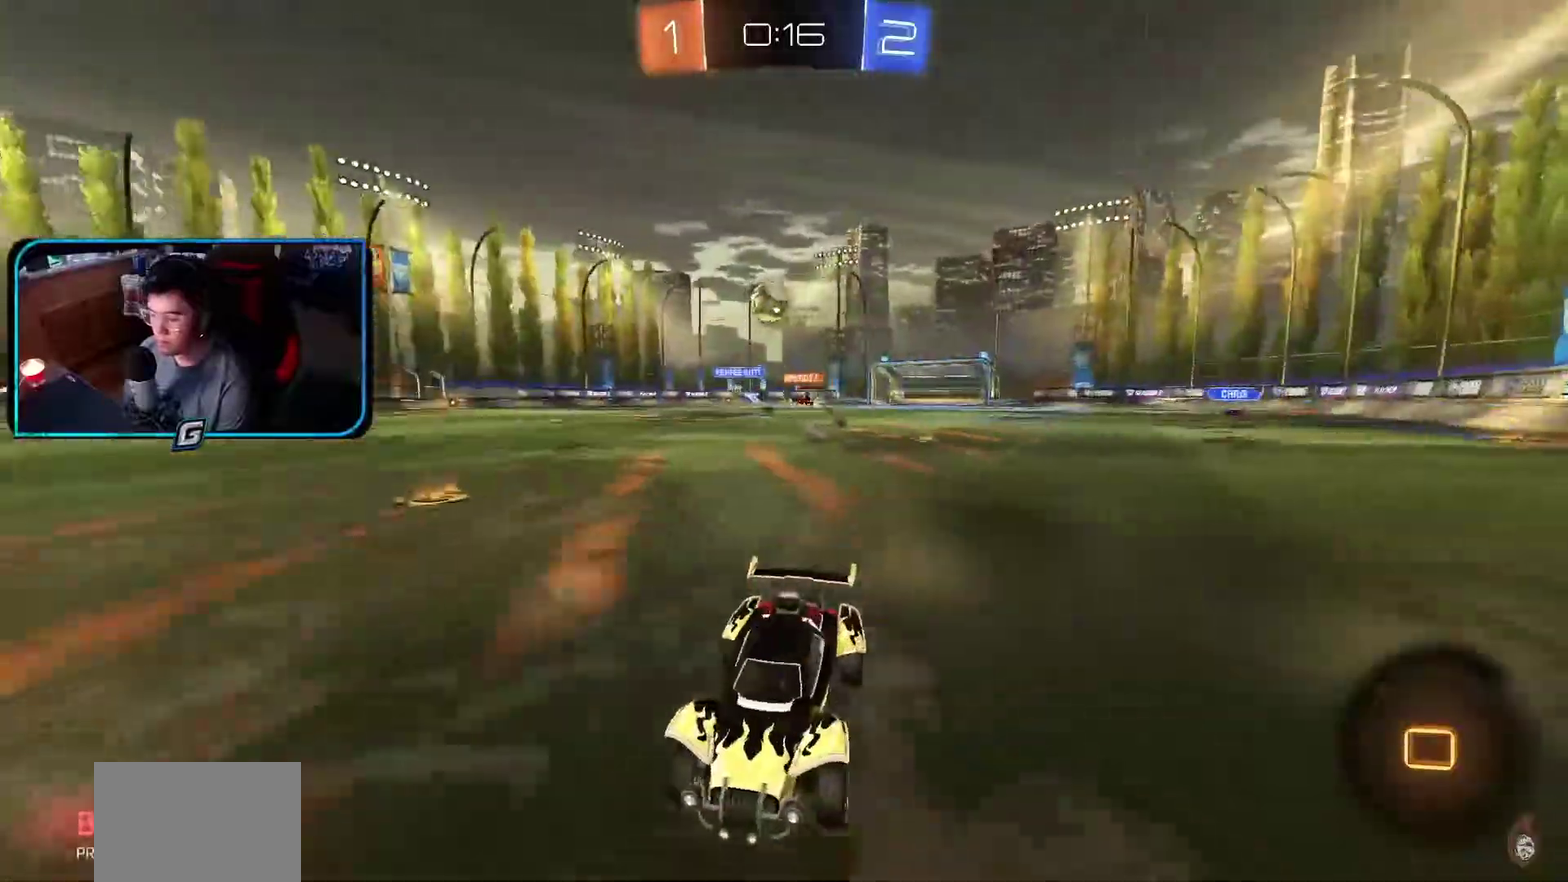
{"buttons": ["R1"], "left_stick": "center", "events": []}
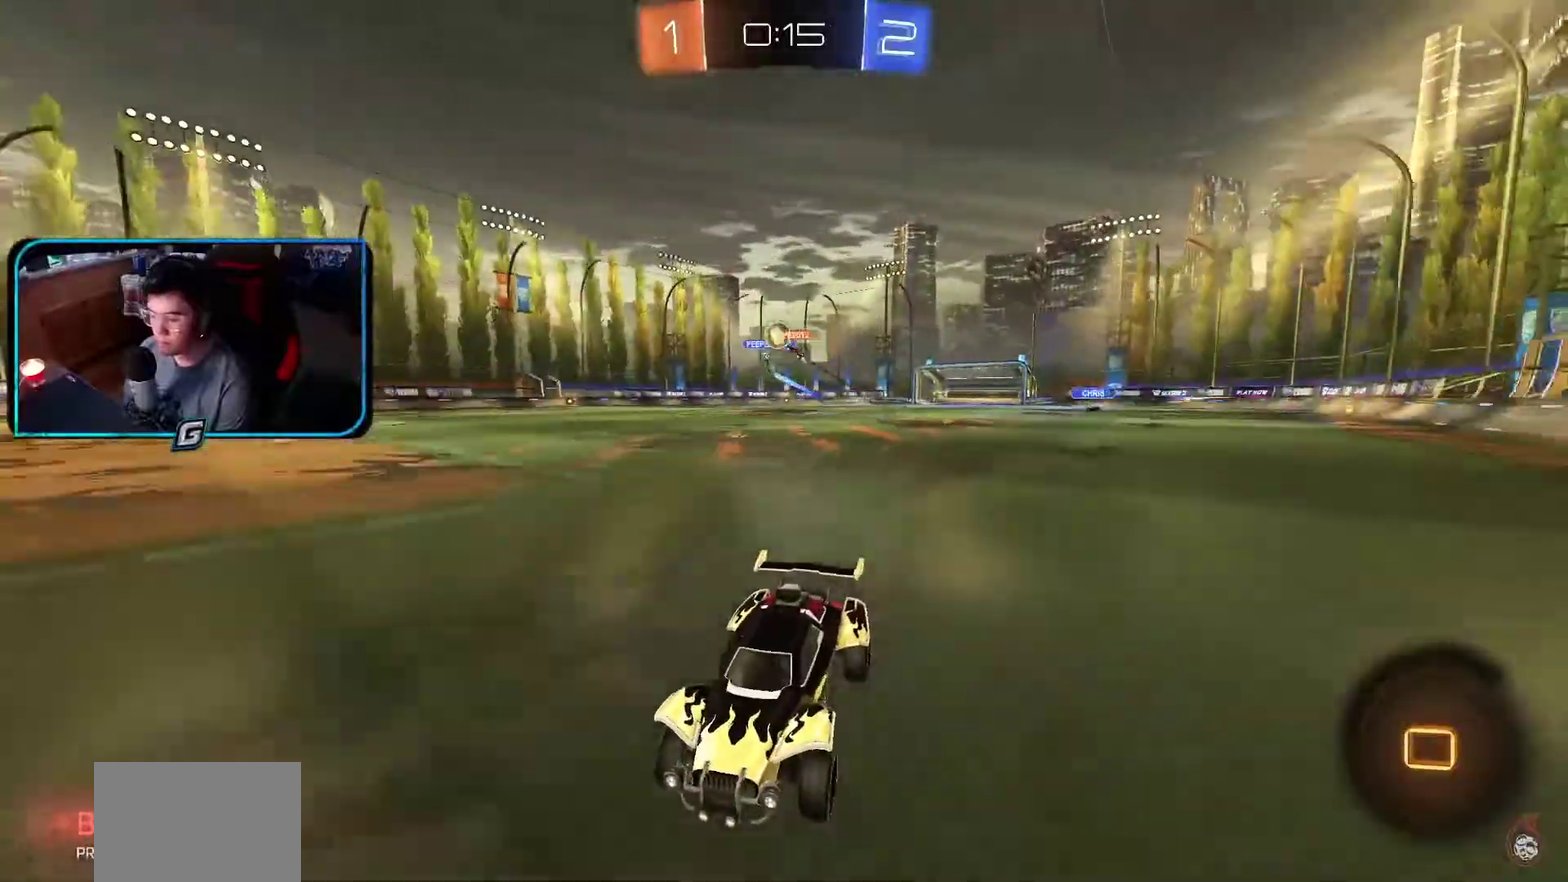
{"buttons": ["R1"], "left_stick": "center", "events": []}
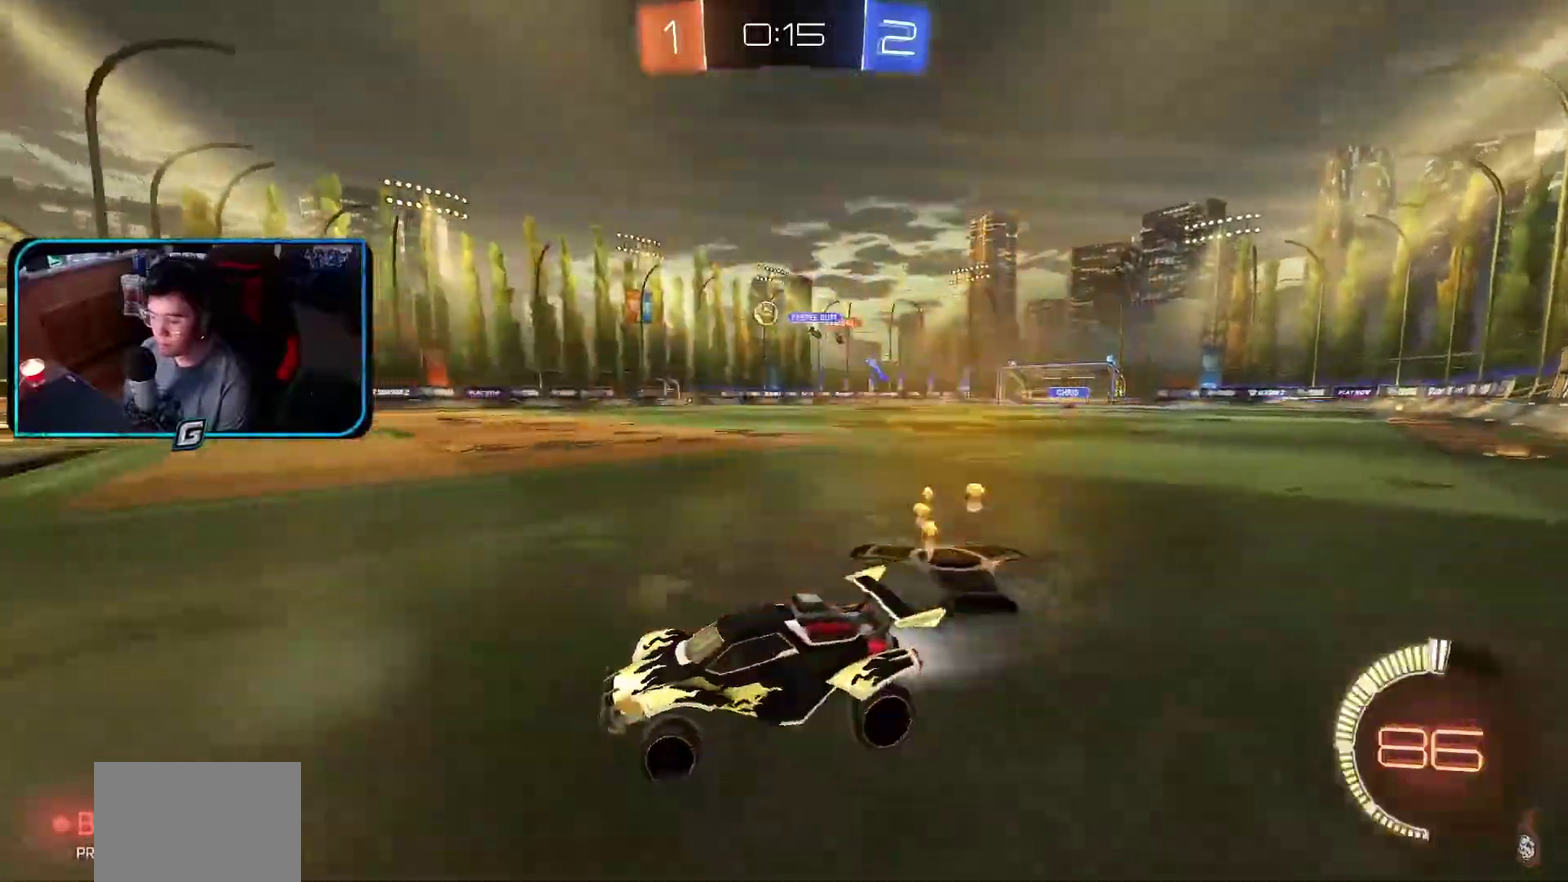
{"buttons": ["R1"], "left_stick": "center"}
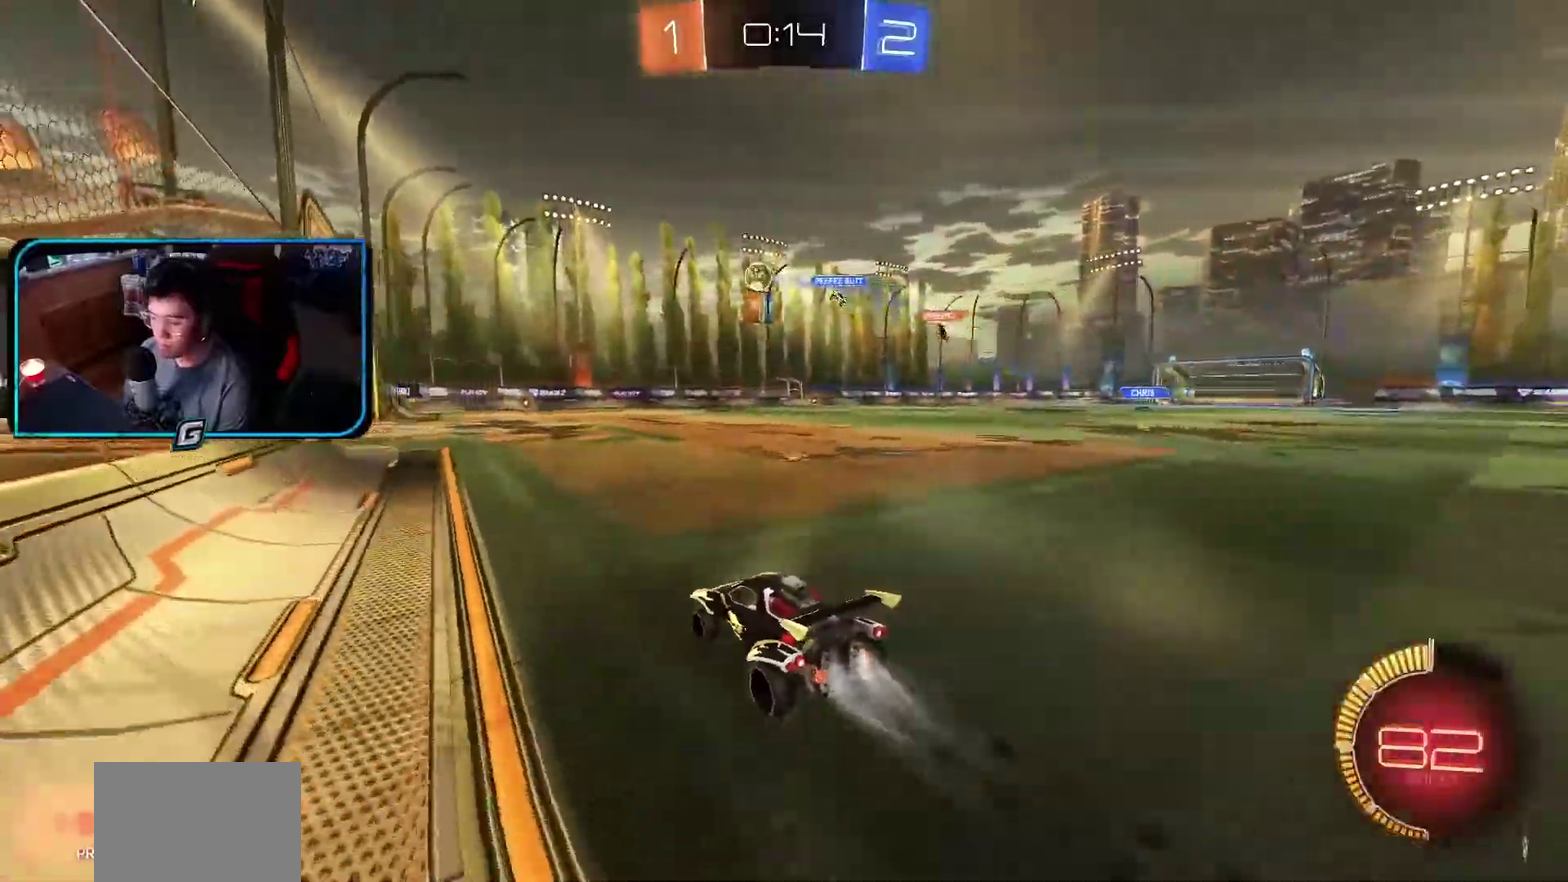
{"buttons": ["R1"], "left_stick": "center"}
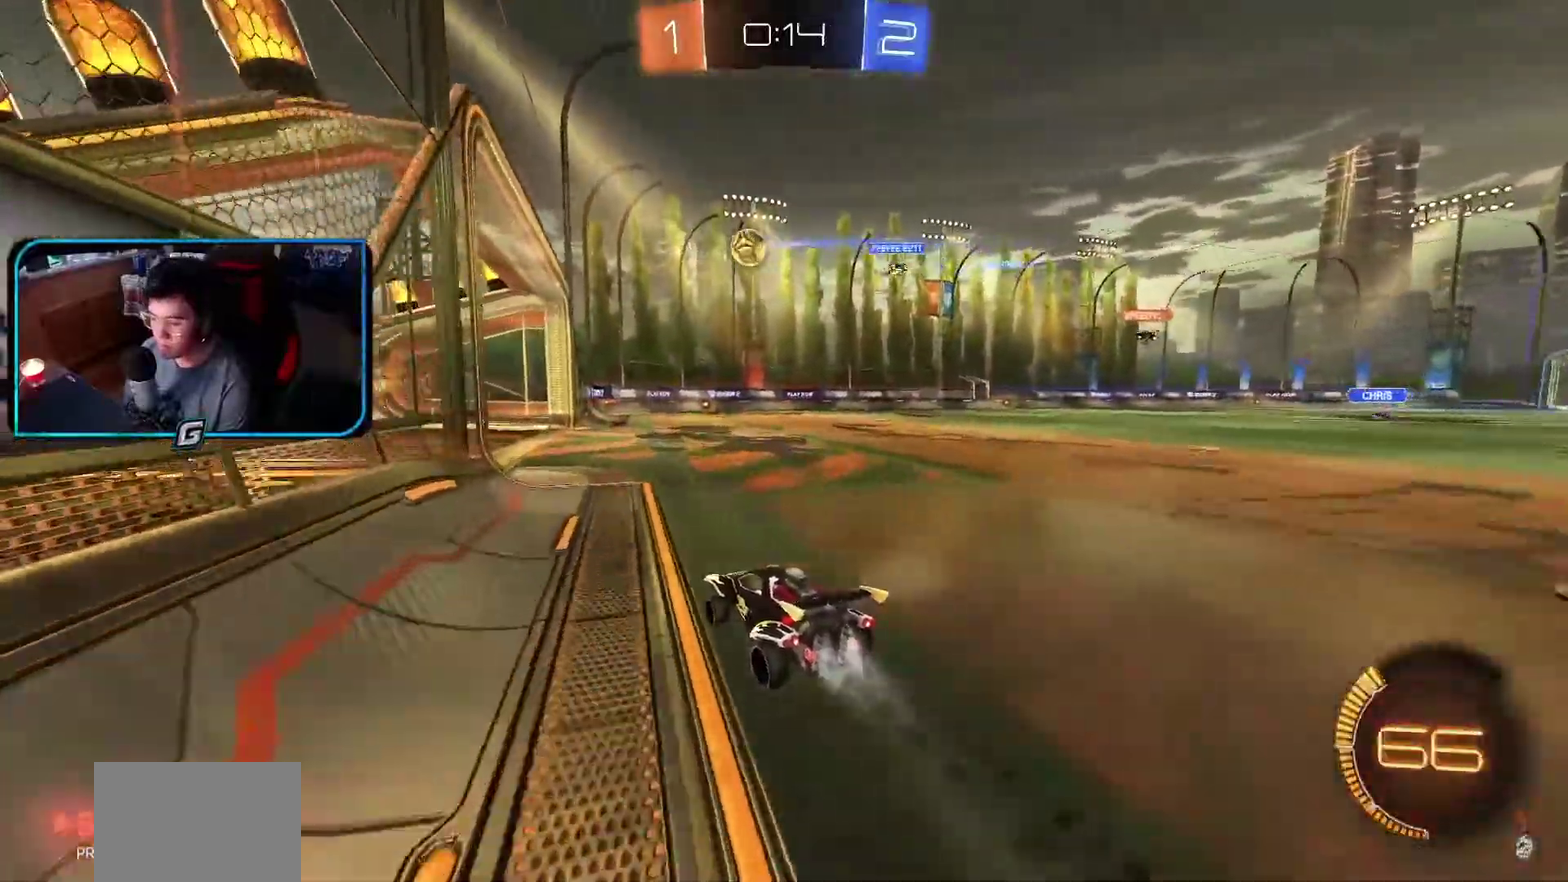
{"buttons": [], "left_stick": "center", "events": [[333, "R1", "up"]]}
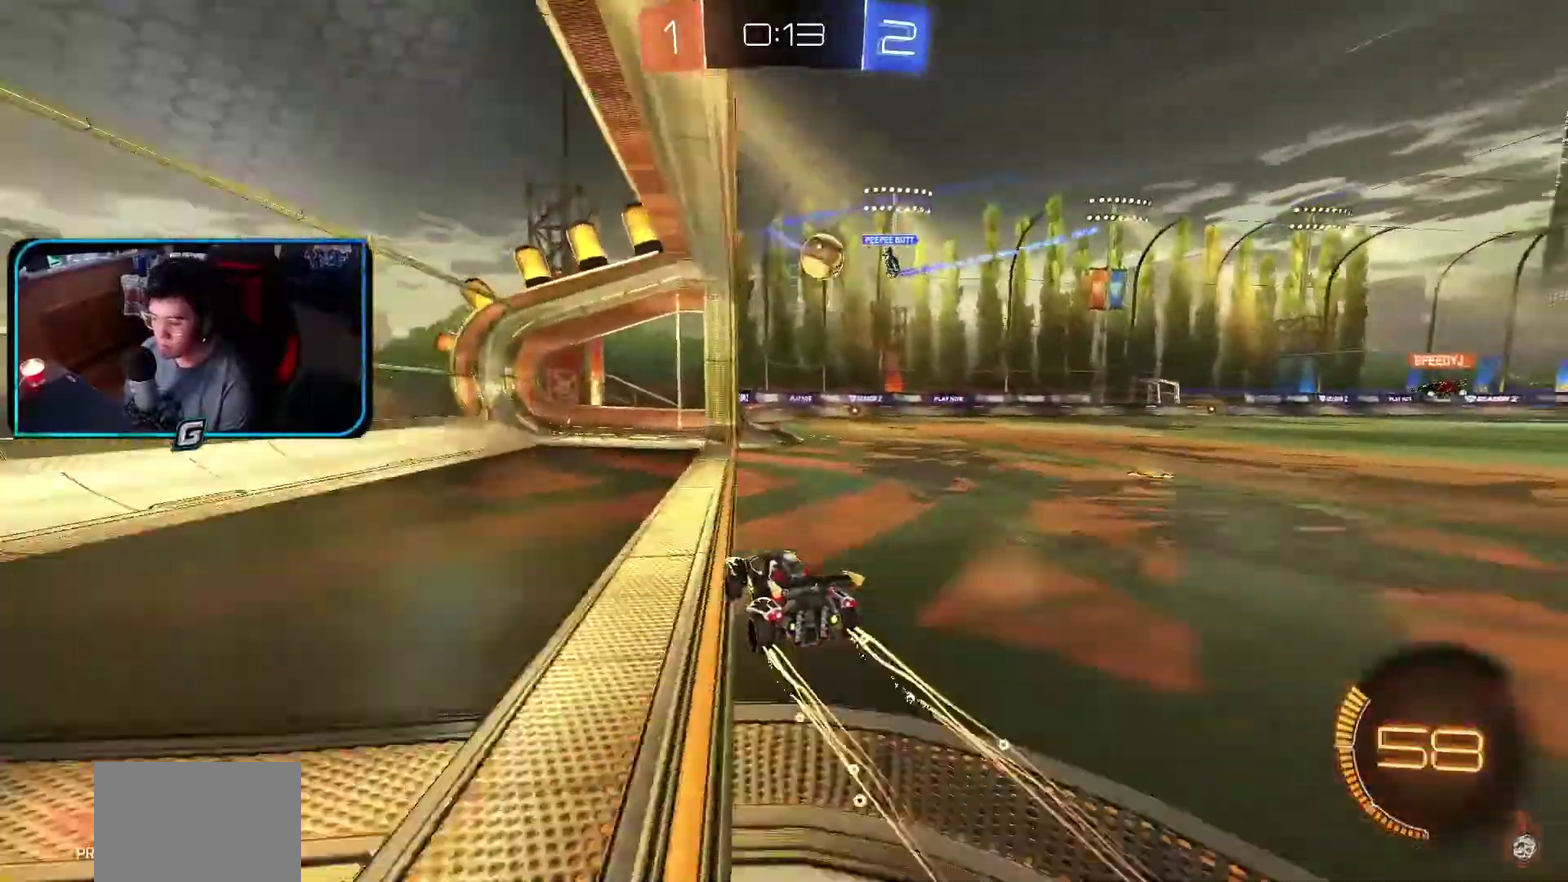
{"buttons": [], "left_stick": "up-left", "events": [[400, "left_stick", "up-left"]]}
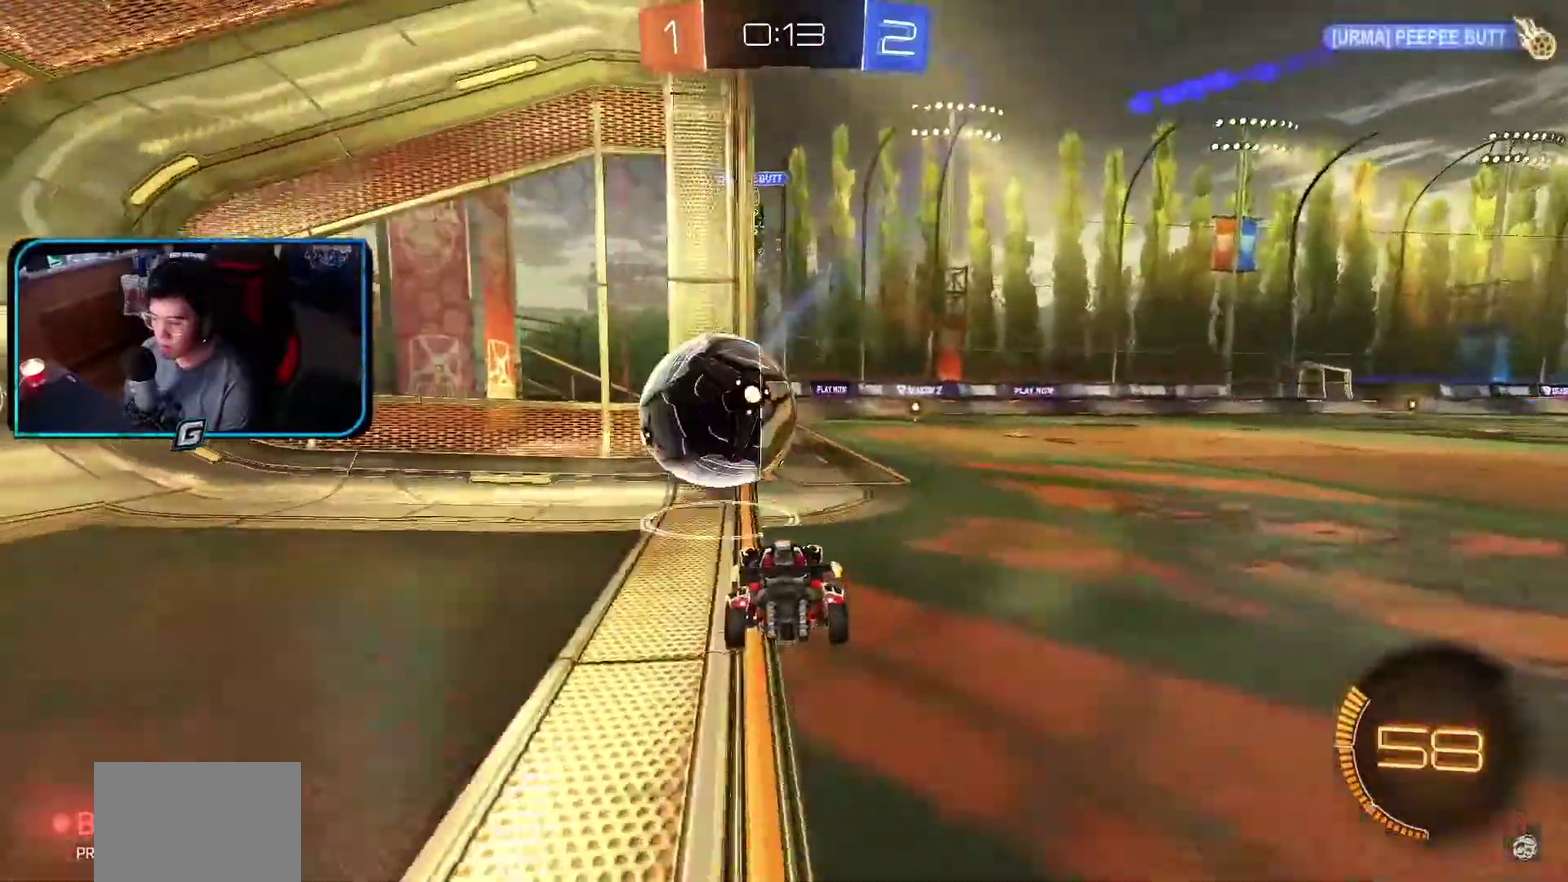
{"buttons": [], "left_stick": "center"}